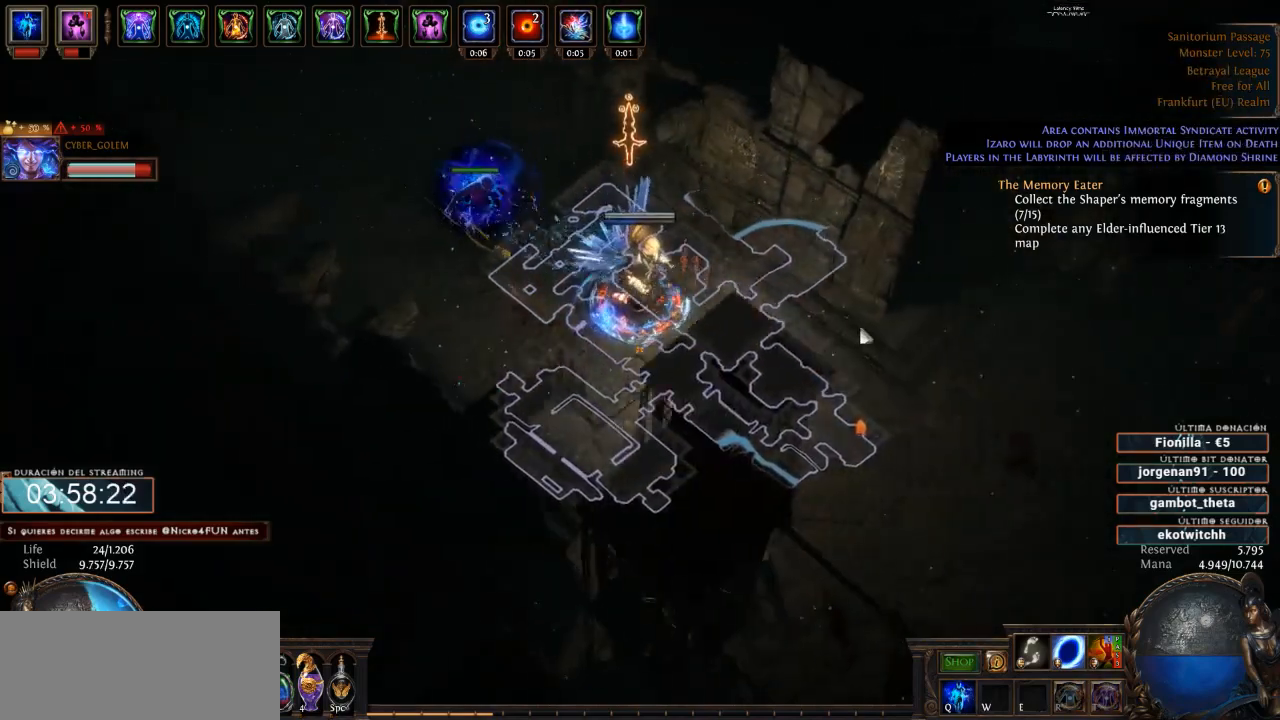
Gameplay with keyboard and mouse; each line is a JSON object with the keys and mouse buttons held at the frame after it. "events" lists presses ("down") and releases ("up") of "a", "backspace", "d", "down", "escape", "f1", "f10", "f11", "f12", "f2", "f3", "f4", "f5", "f6", "f7", "f8", "f9", "left", "q", "right", "s", "up", "w", "mouse_left", "mouse_wheel" and "mouse_right" between this image and that frame as [ms after this image, input, new state], when the widget could be followed in between. "mouse_left", "mouse_wheel", "mouse_right" = the "left", "wheel", "right" buttons of the "mouse" list. No other keys are recorded. "wheel" means that the mouse wheel is clicked or scrolled. Not read: mouse_move.
{"keys": ["d"], "mouse": ["left"], "events": []}
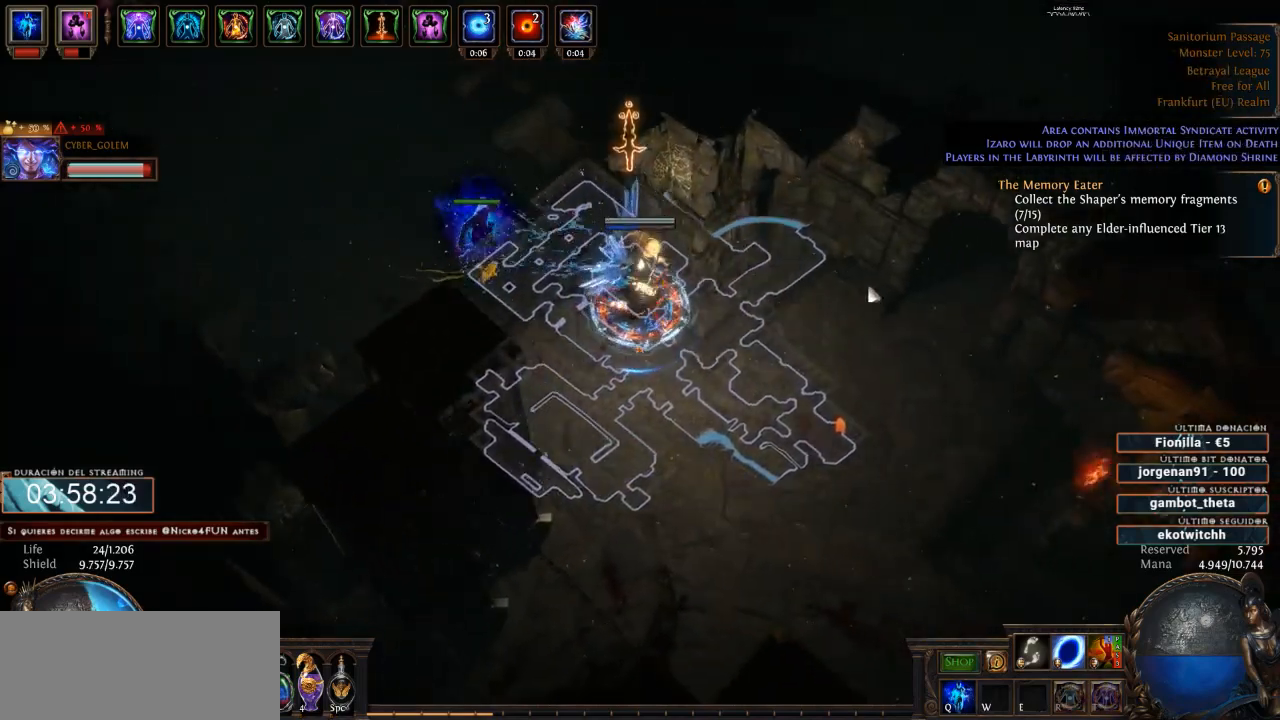
{"keys": ["d"], "mouse": ["left"], "events": []}
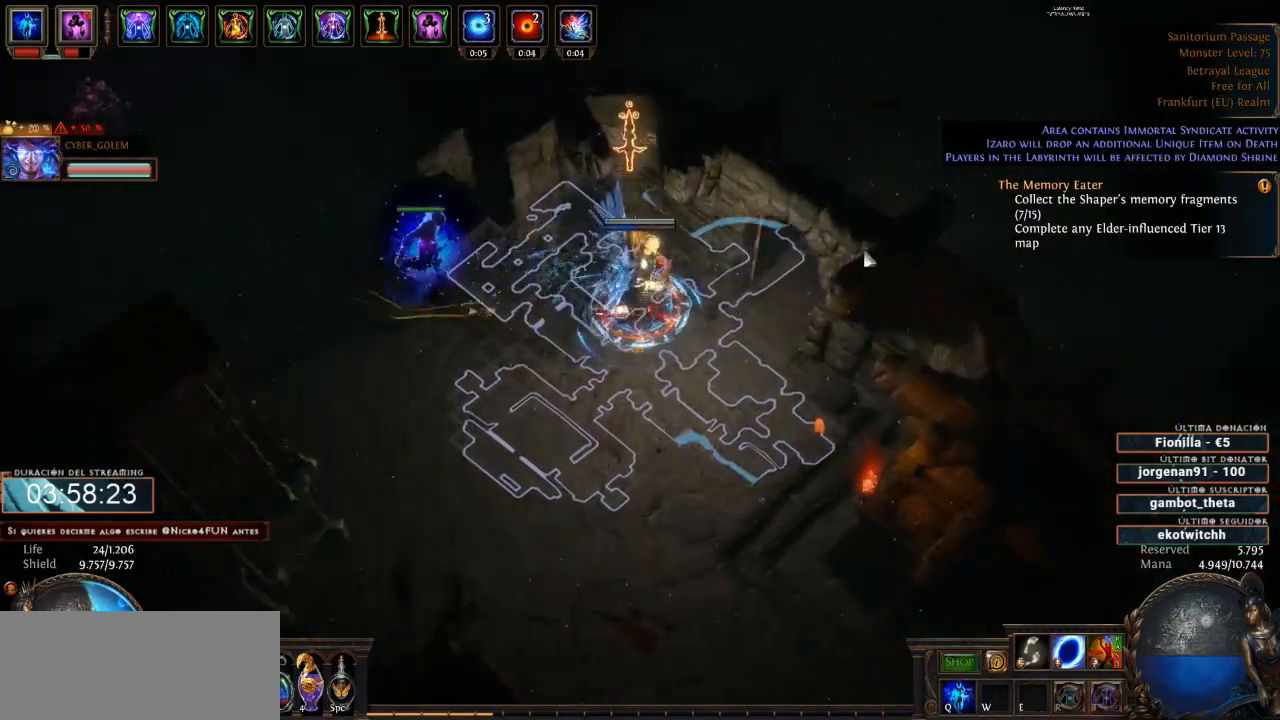
{"keys": ["d"], "mouse": ["left"], "events": []}
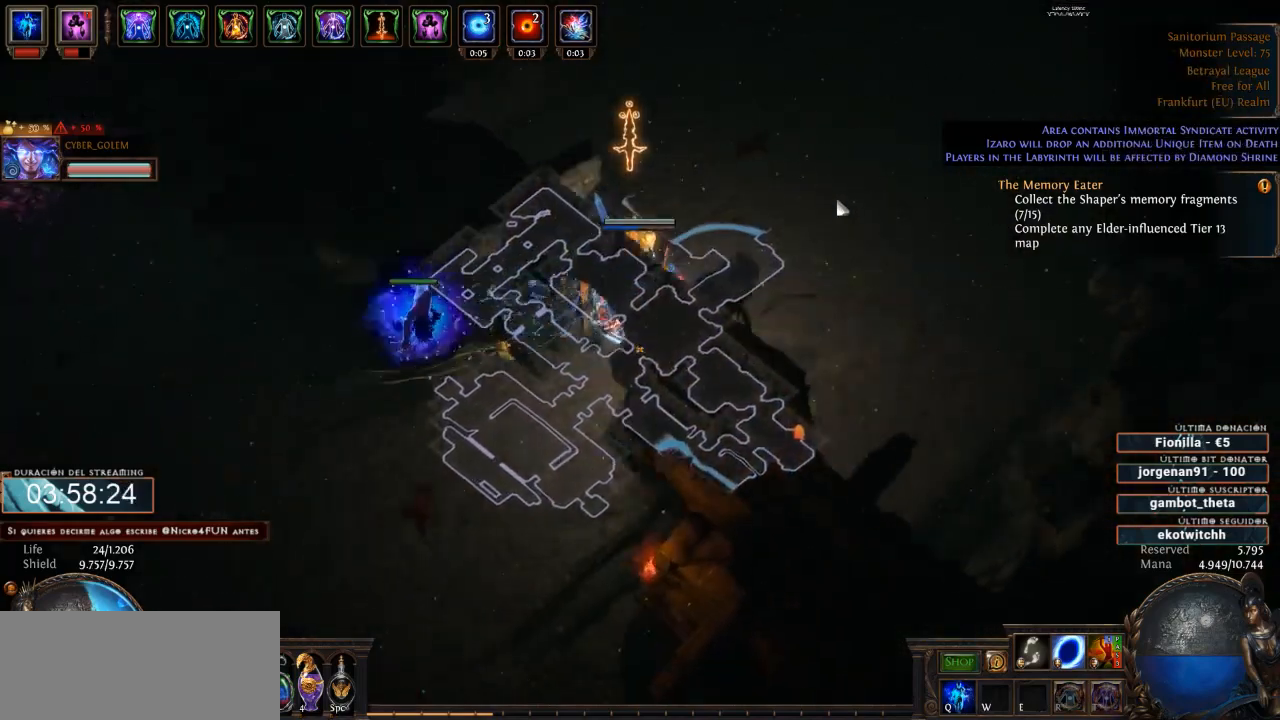
{"keys": ["d"], "mouse": ["left"], "events": []}
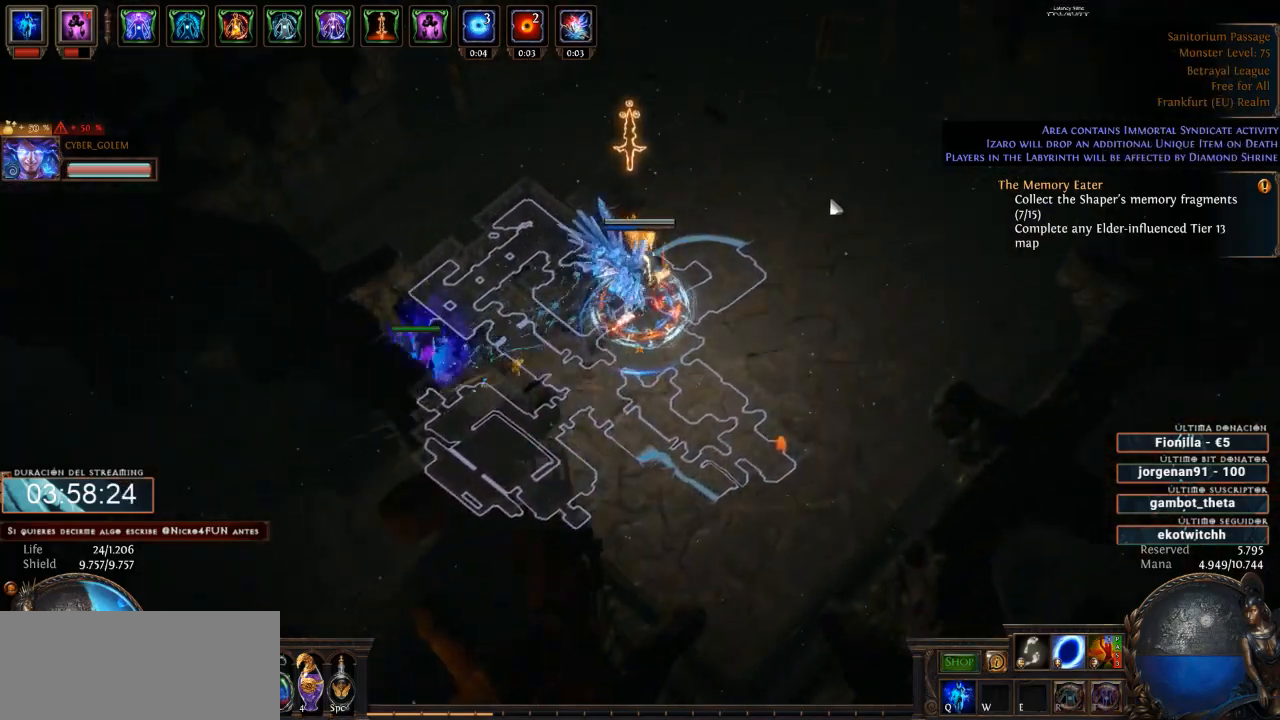
{"keys": ["d"], "mouse": ["left"], "events": []}
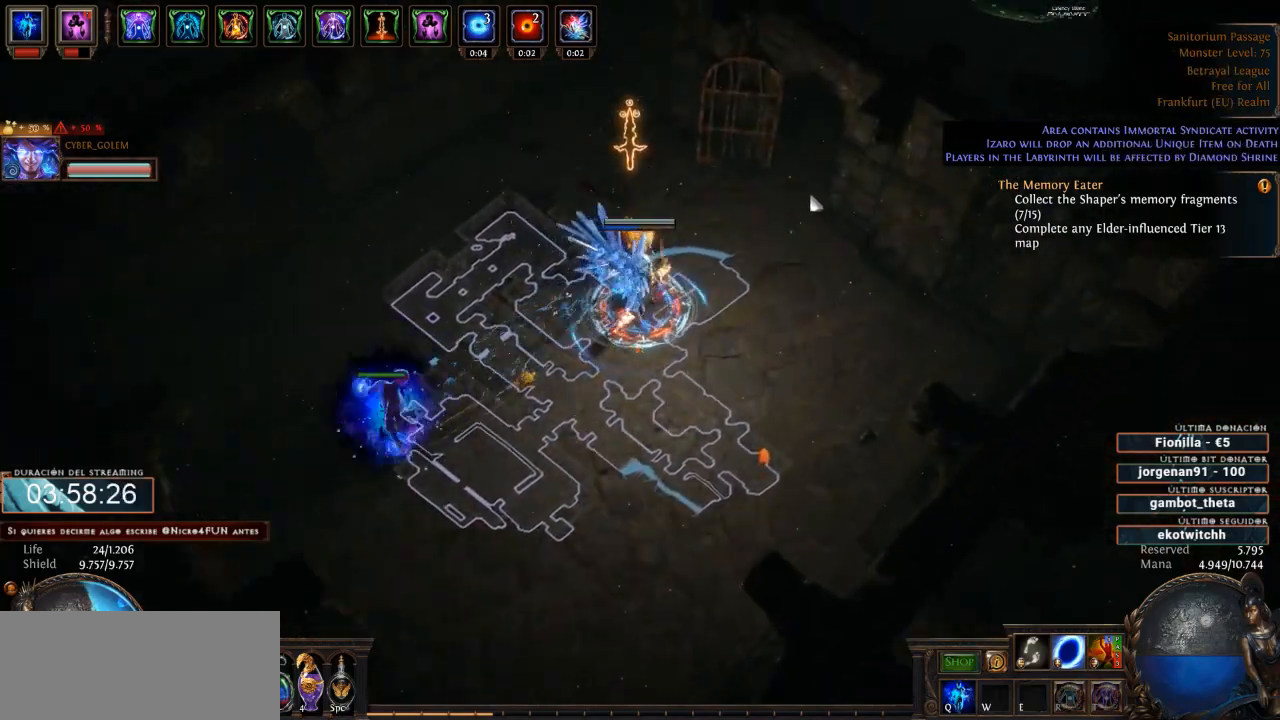
{"keys": ["d", "q"], "mouse": ["left"], "events": [[466, "q", "down"]]}
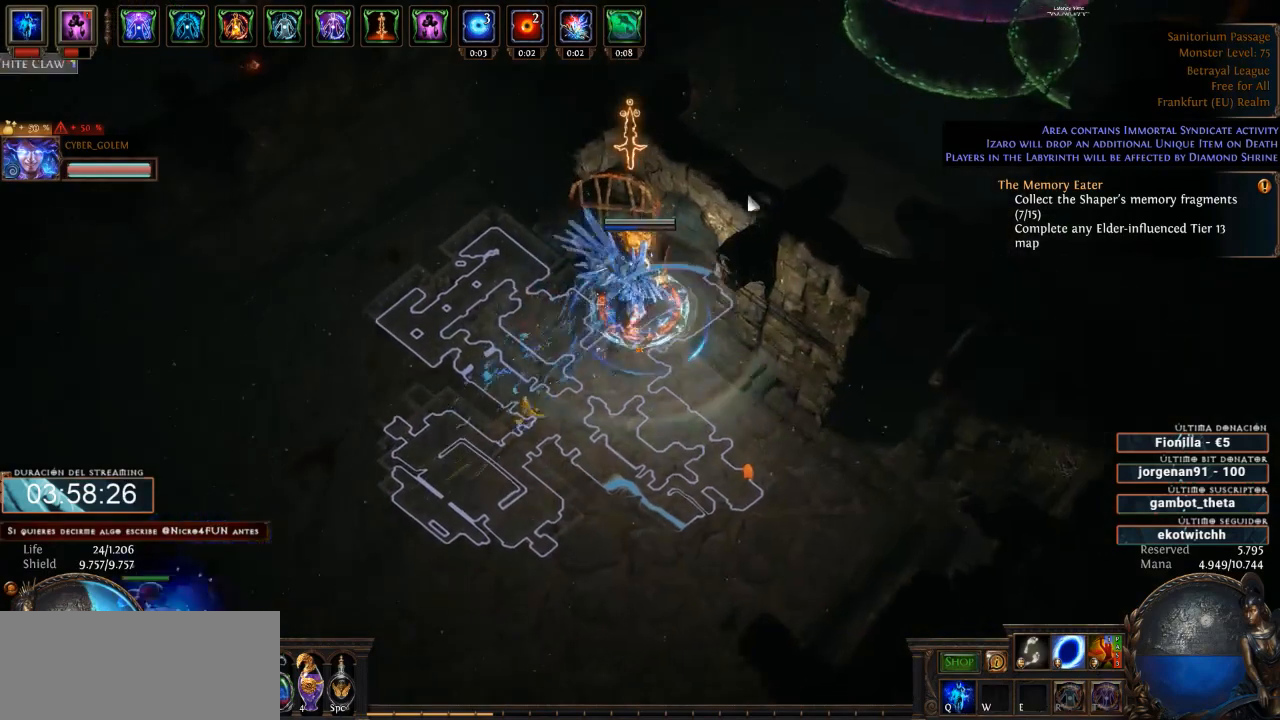
{"keys": ["d"], "mouse": ["left"], "events": [[133, "q", "up"]]}
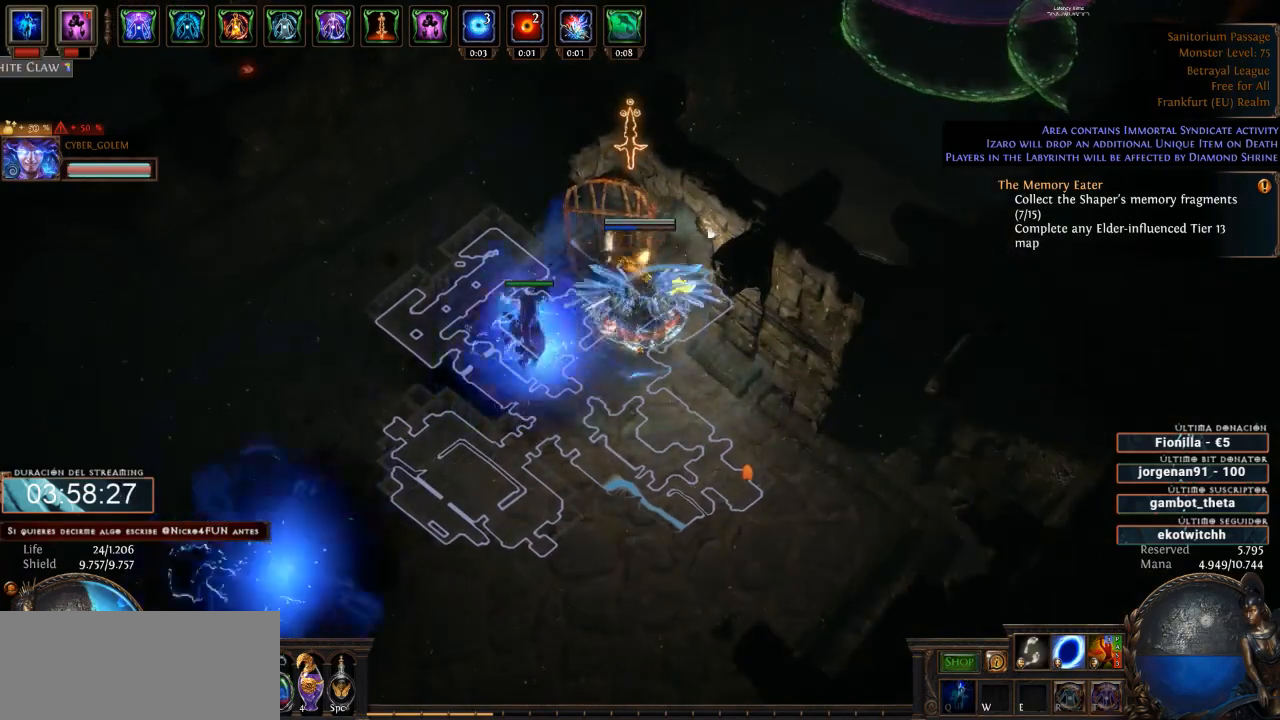
{"keys": ["d"], "mouse": [], "events": [[366, "mouse_left", "up"]]}
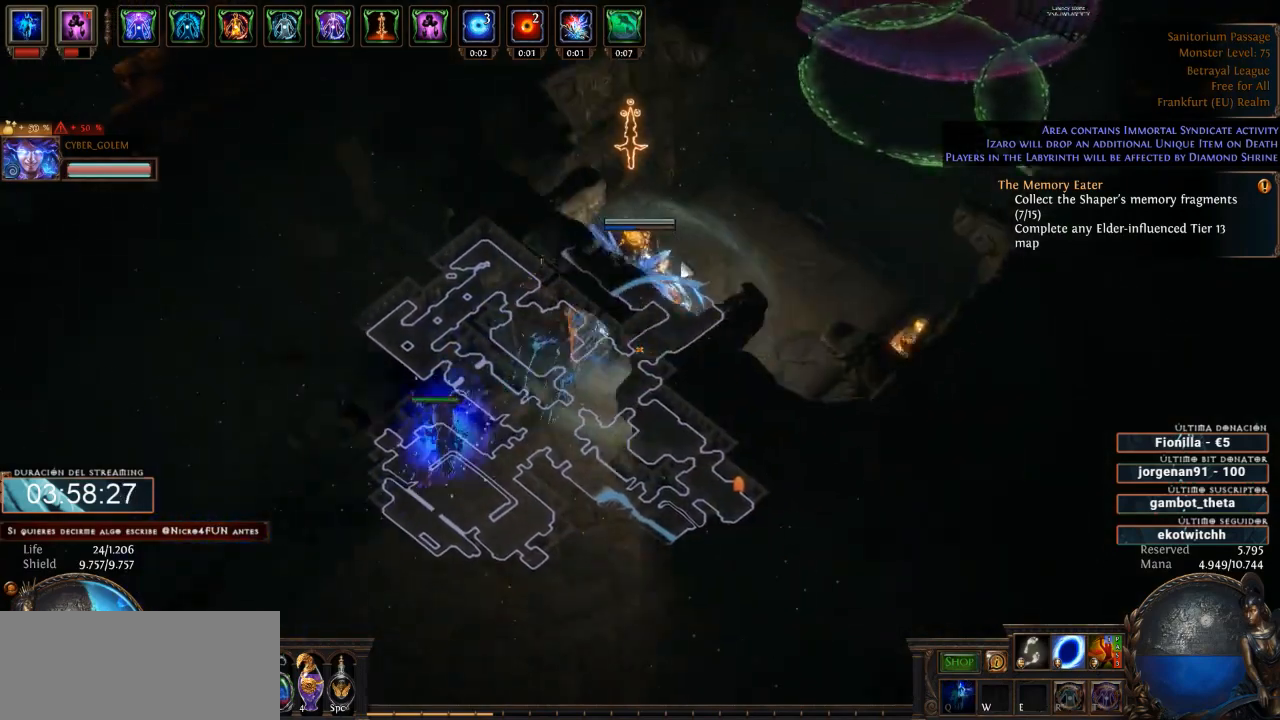
{"keys": ["d"], "mouse": [], "events": []}
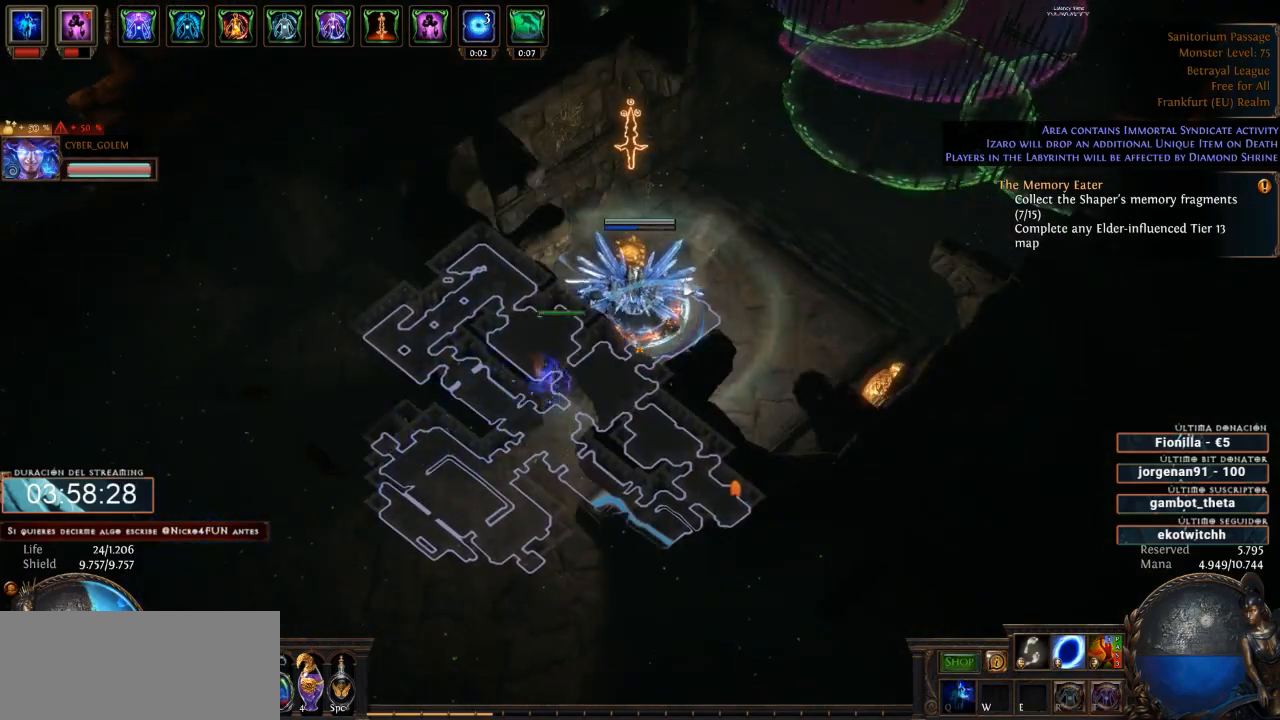
{"keys": ["d"], "mouse": [], "events": [[100, "mouse_left", "down"], [333, "mouse_left", "up"]]}
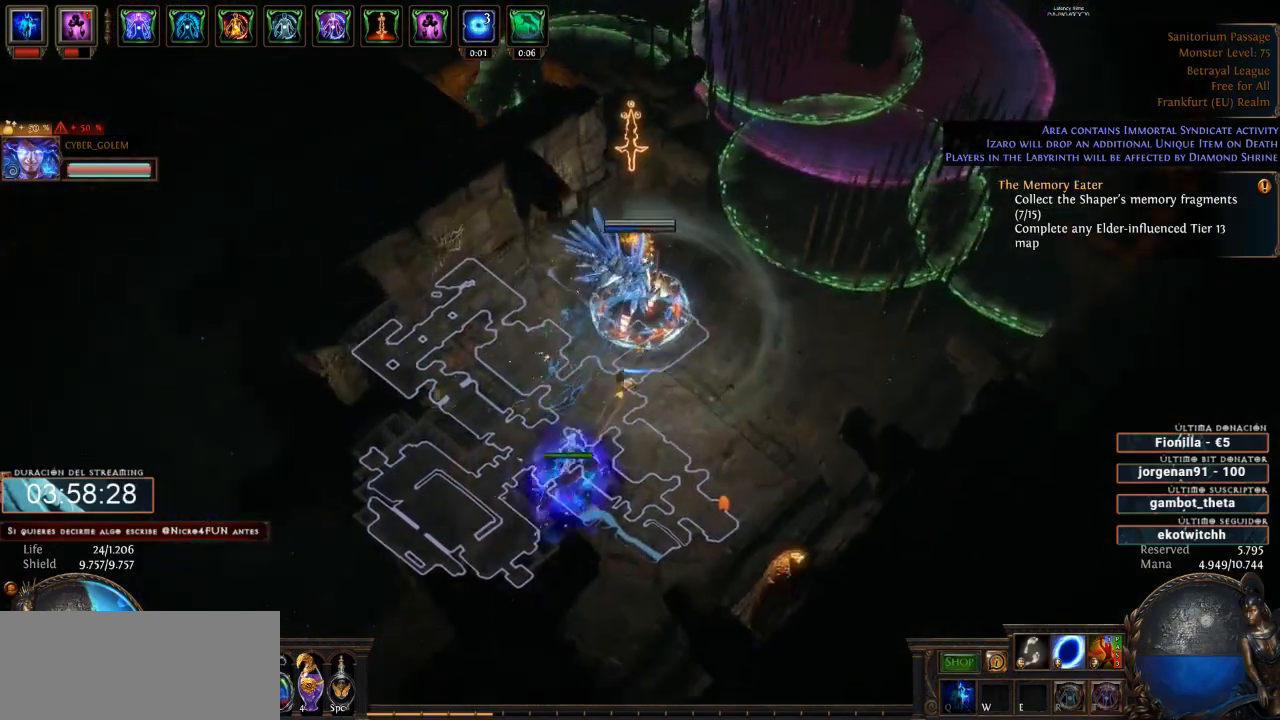
{"keys": ["d"], "mouse": [], "events": []}
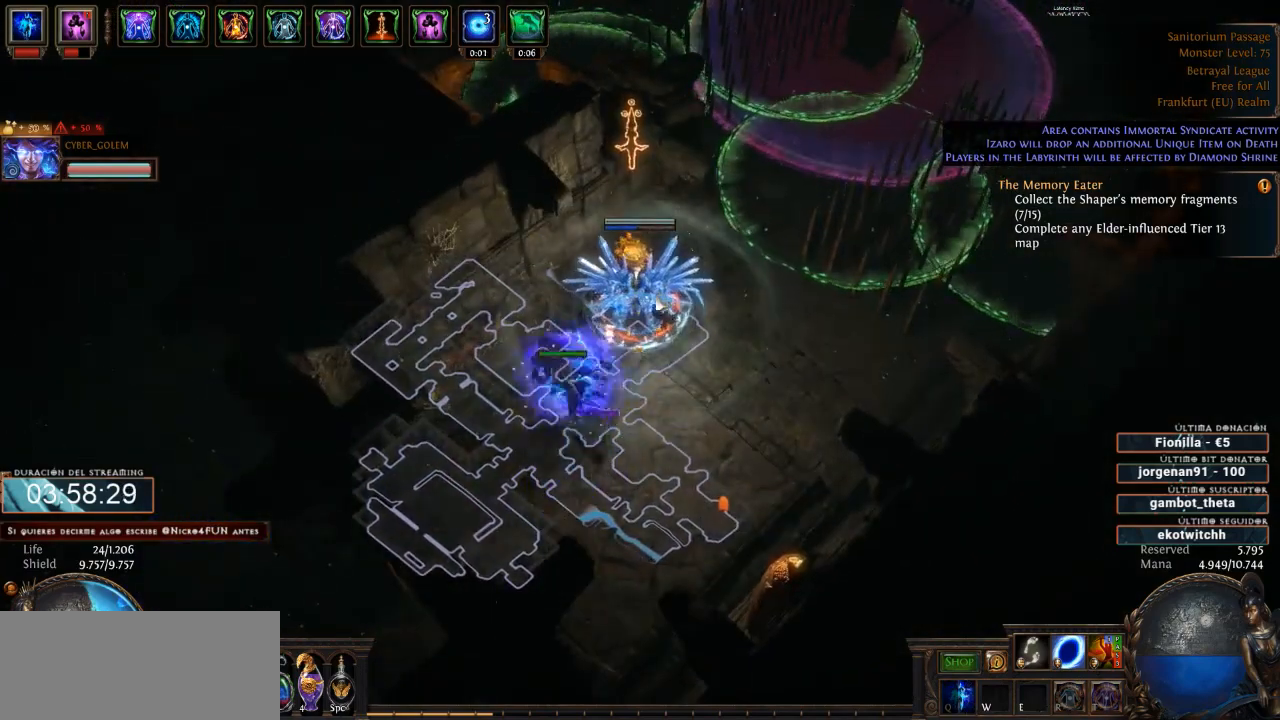
{"keys": ["d"], "mouse": [], "events": []}
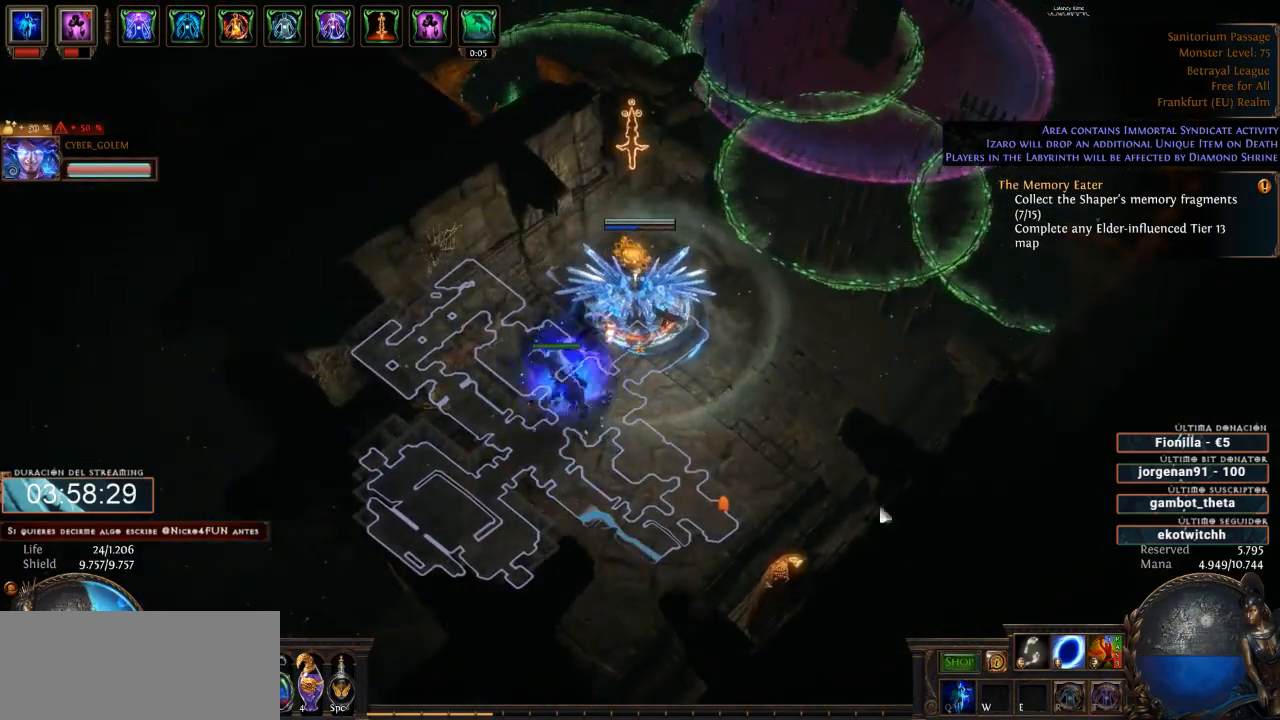
{"keys": ["d"], "mouse": ["left"], "events": [[500, "mouse_left", "down"]]}
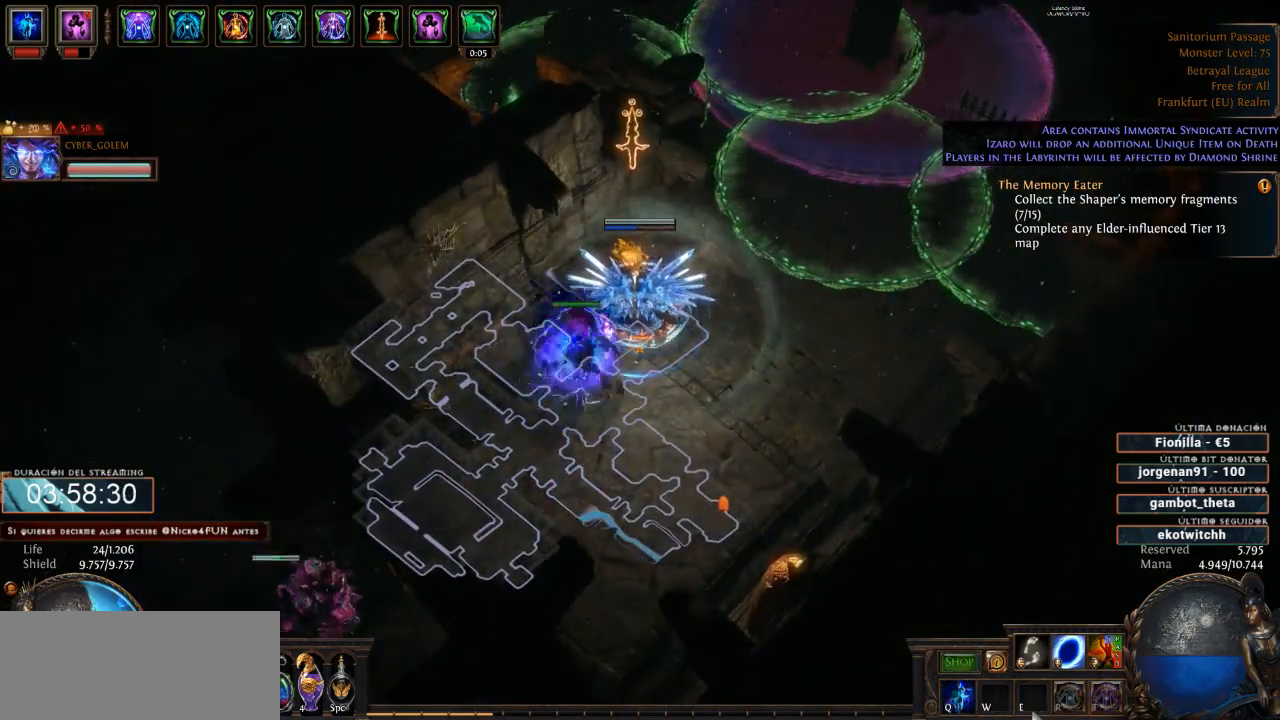
{"keys": ["d"], "mouse": [], "events": [[100, "mouse_left", "up"]]}
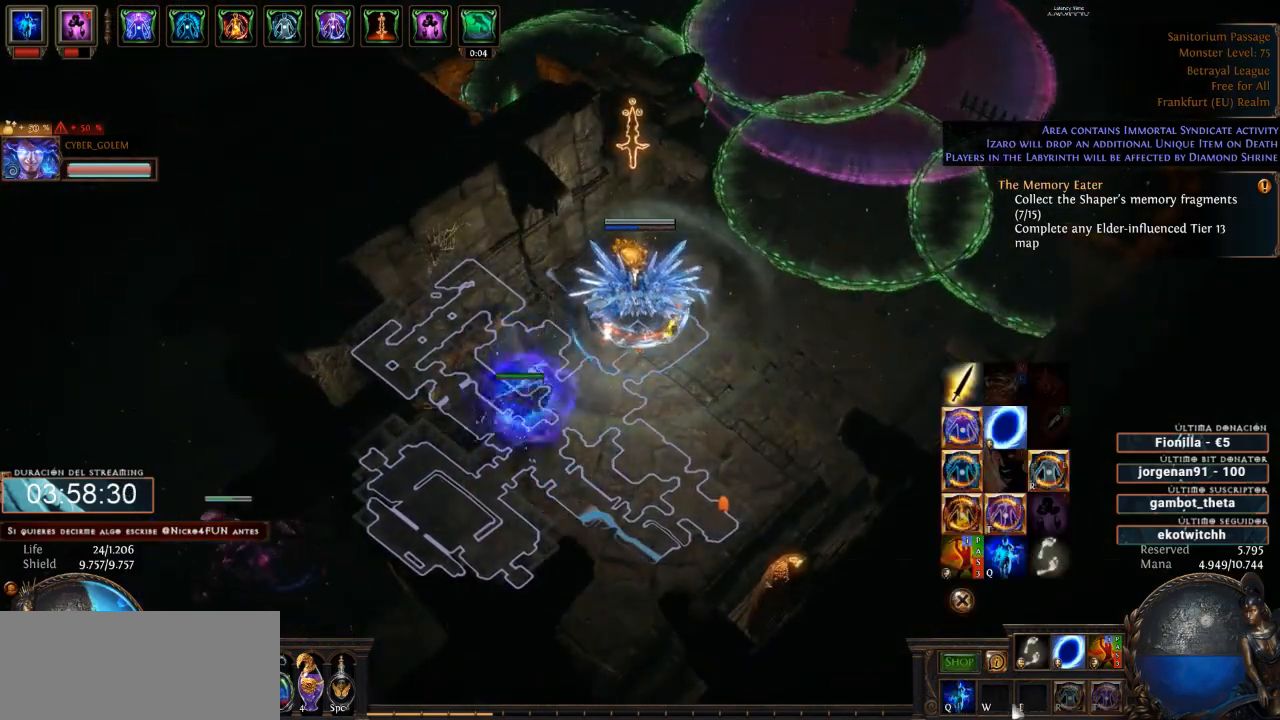
{"keys": ["d"], "mouse": [], "events": []}
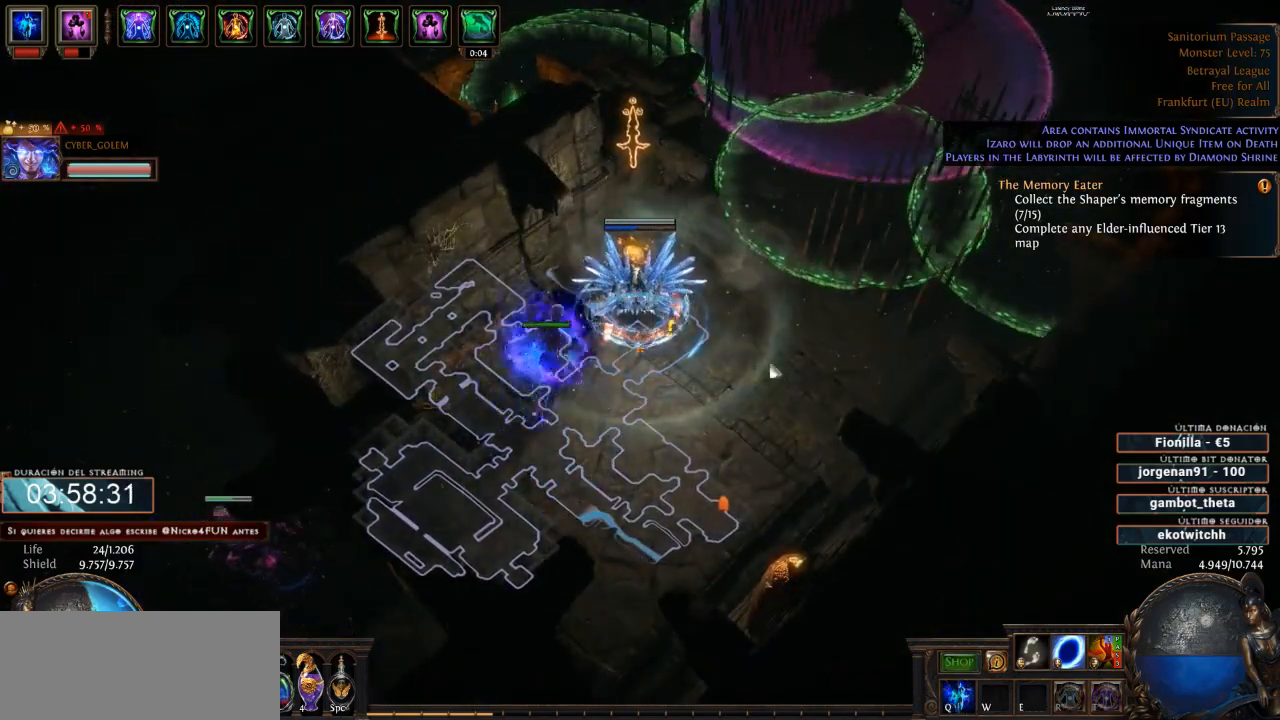
{"keys": ["d"], "mouse": [], "events": []}
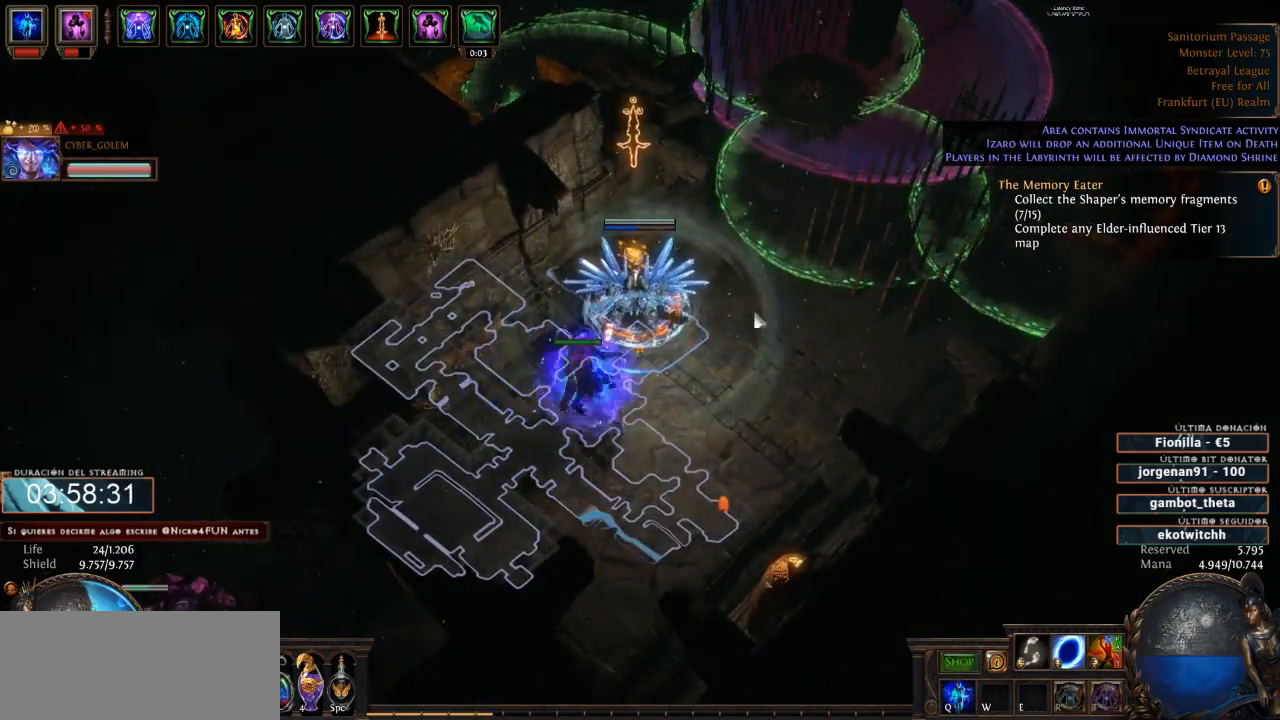
{"keys": ["d"], "mouse": [], "events": []}
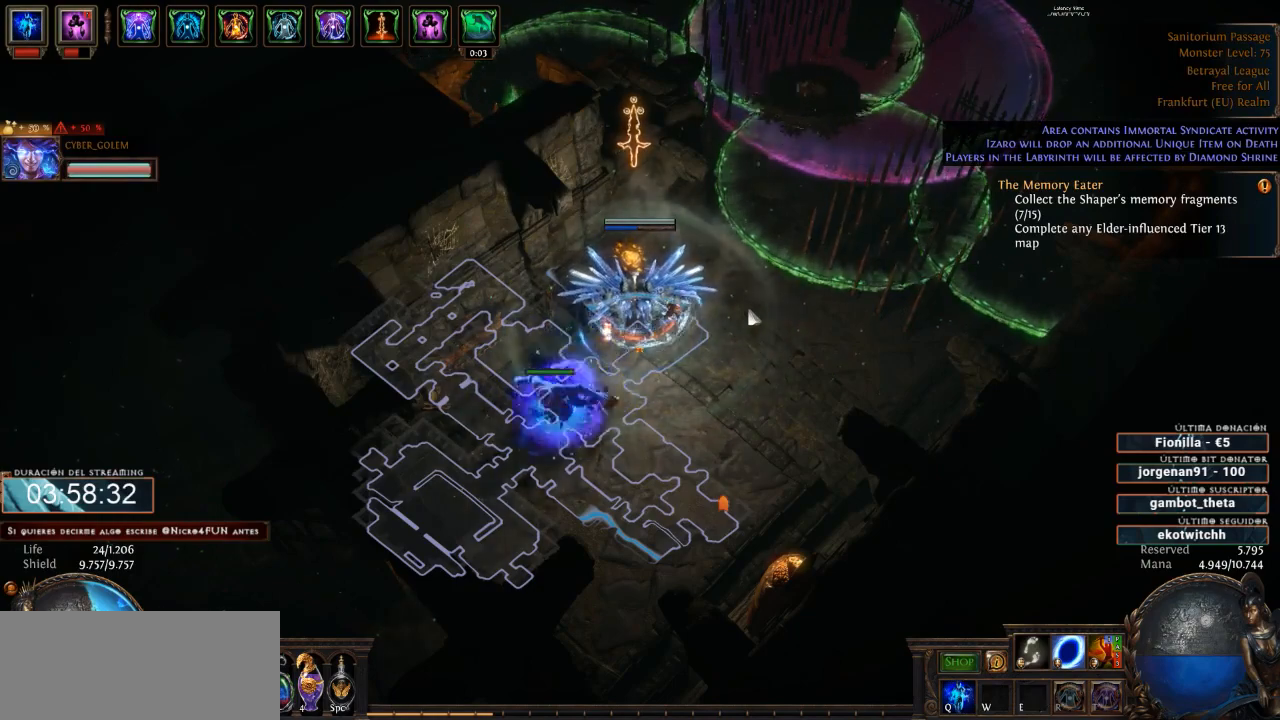
{"keys": ["d"], "mouse": ["left"], "events": [[366, "mouse_left", "down"]]}
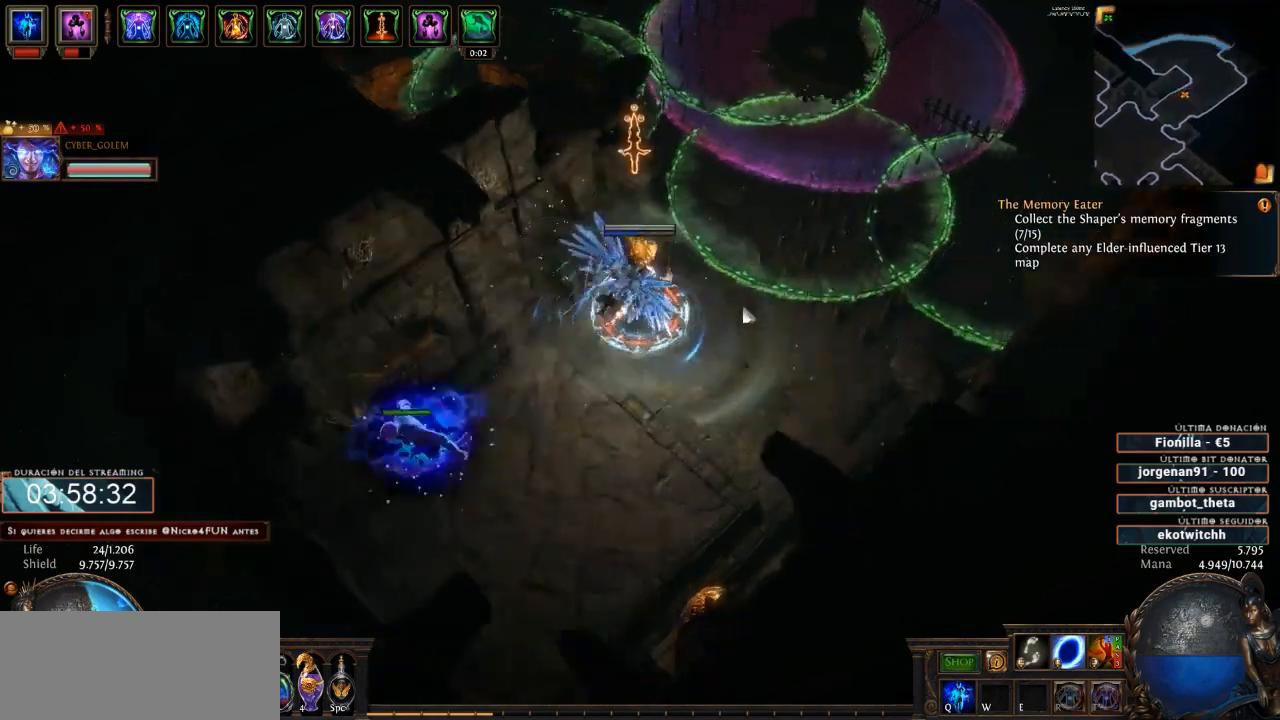
{"keys": ["d"], "mouse": ["left"], "events": []}
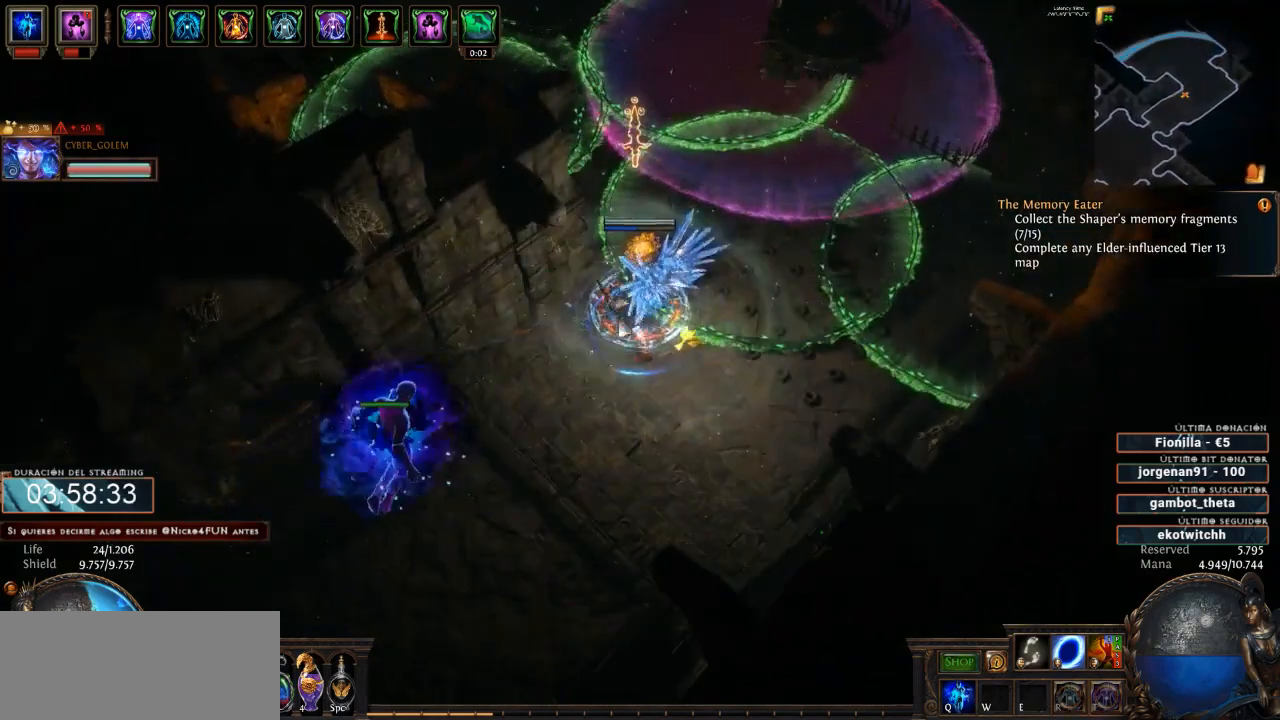
{"keys": ["d"], "mouse": [], "events": [[300, "mouse_left", "up"]]}
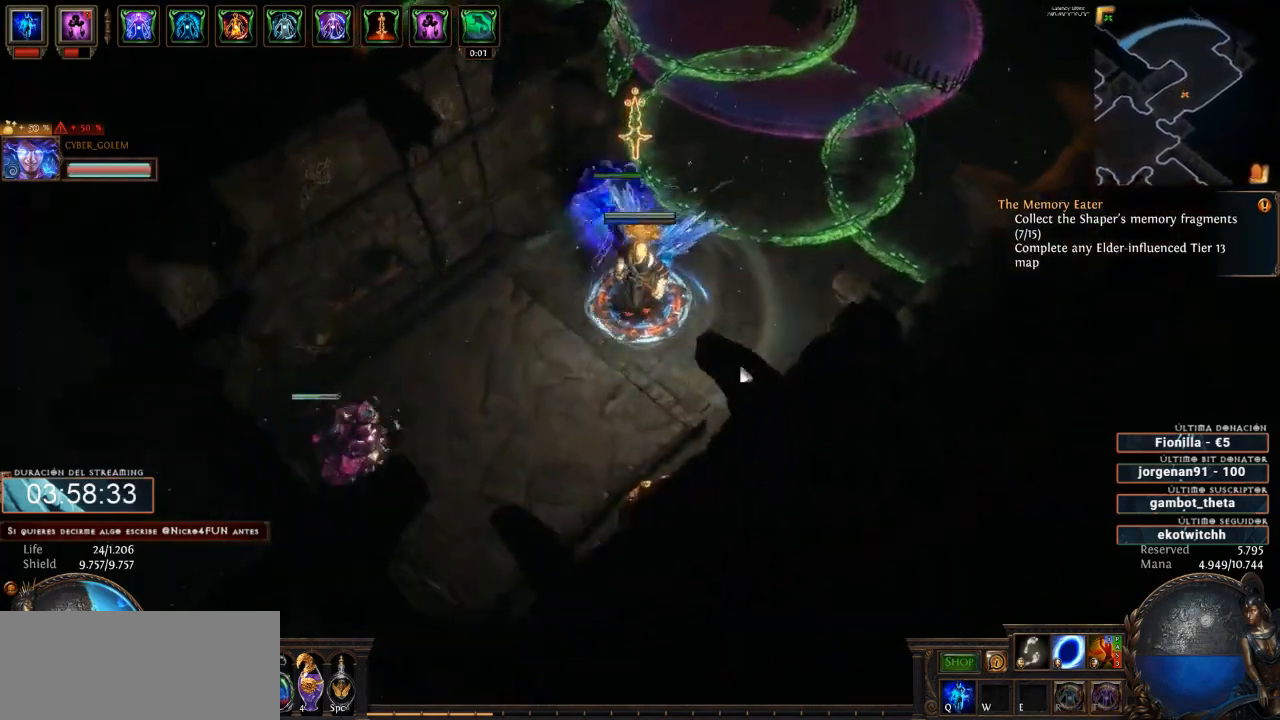
{"keys": ["d"], "mouse": [], "events": [[200, "mouse_left", "down"], [366, "mouse_left", "up"]]}
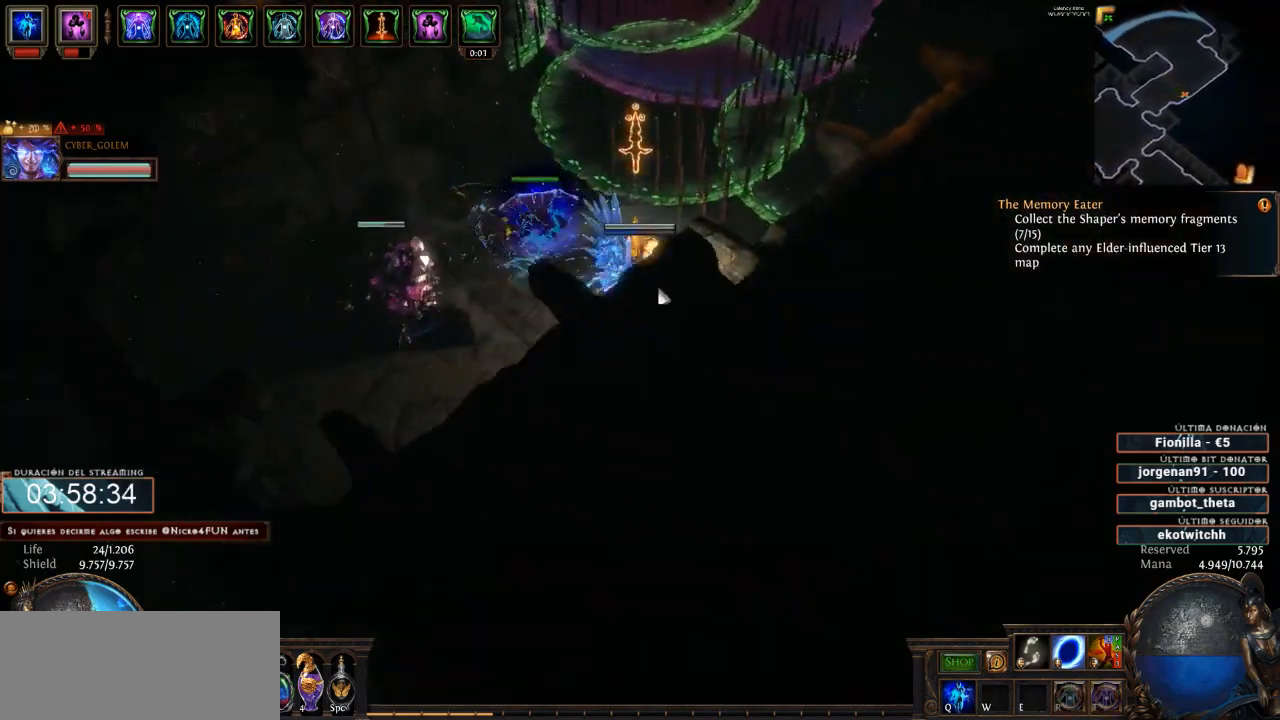
{"keys": ["d"], "mouse": [], "events": [[200, "mouse_left", "down"], [500, "mouse_left", "up"]]}
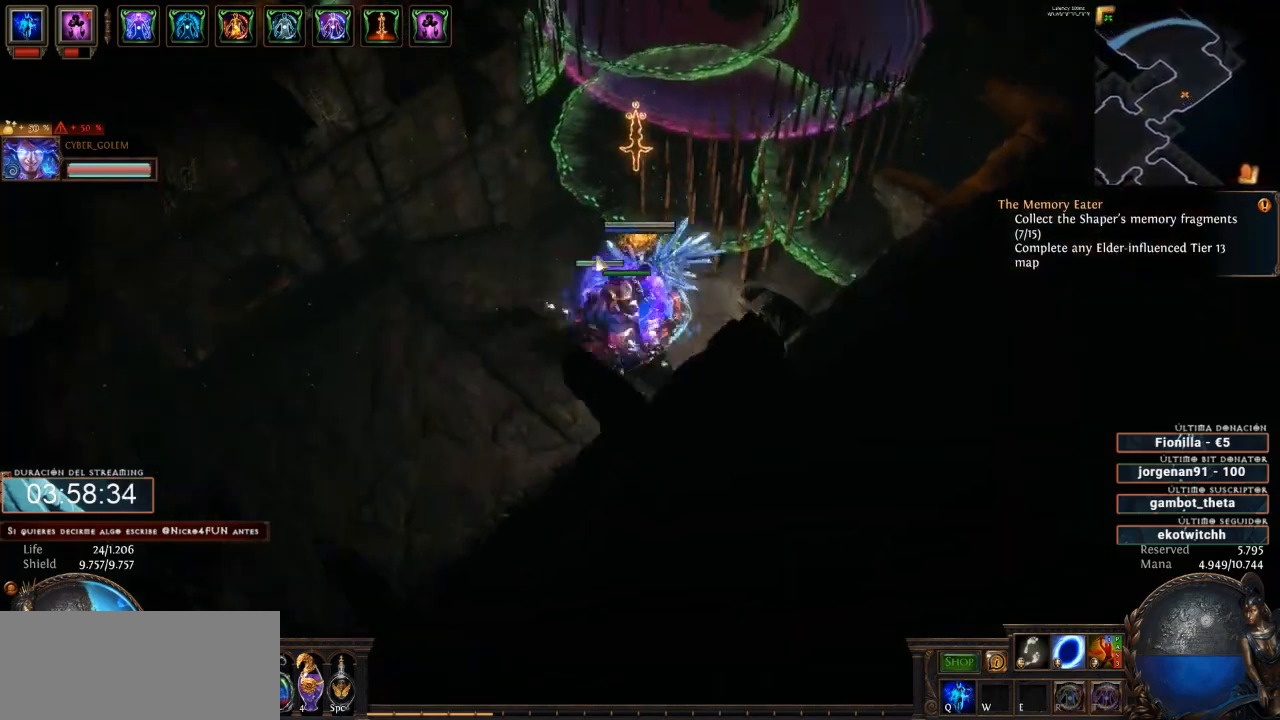
{"keys": ["d"], "mouse": [], "events": []}
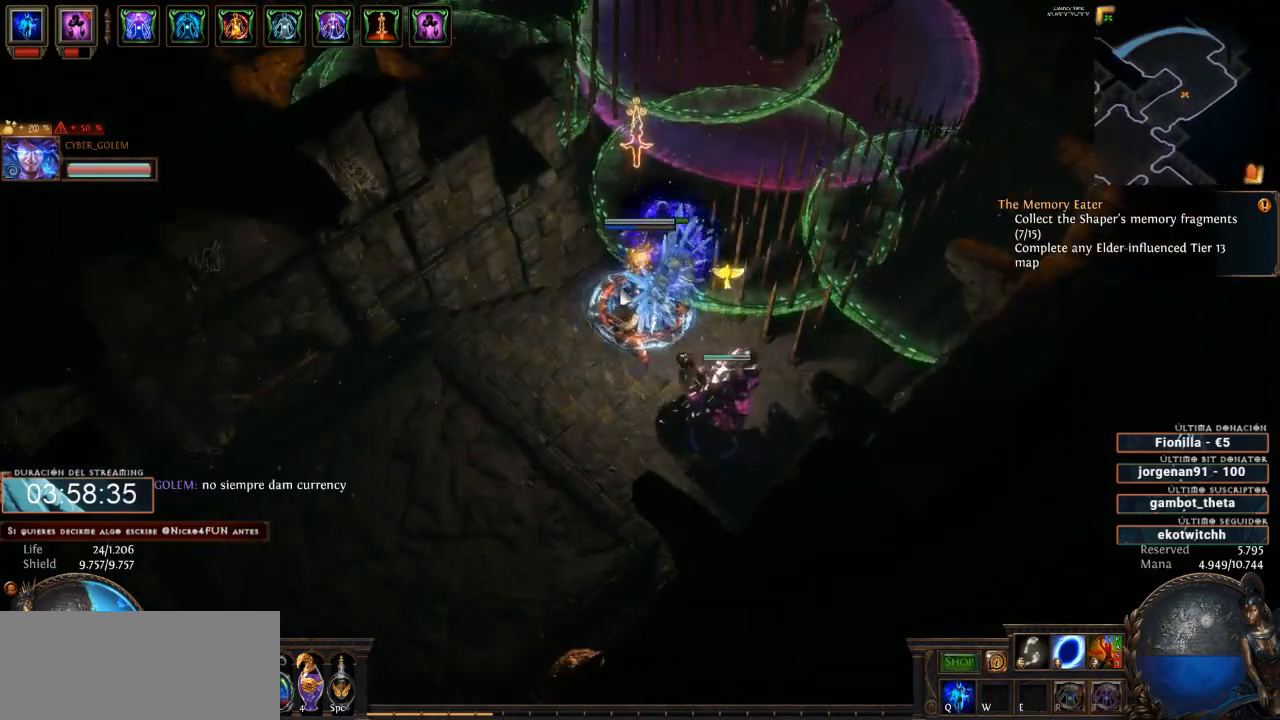
{"keys": ["d"], "mouse": ["left"], "events": [[433, "mouse_left", "down"]]}
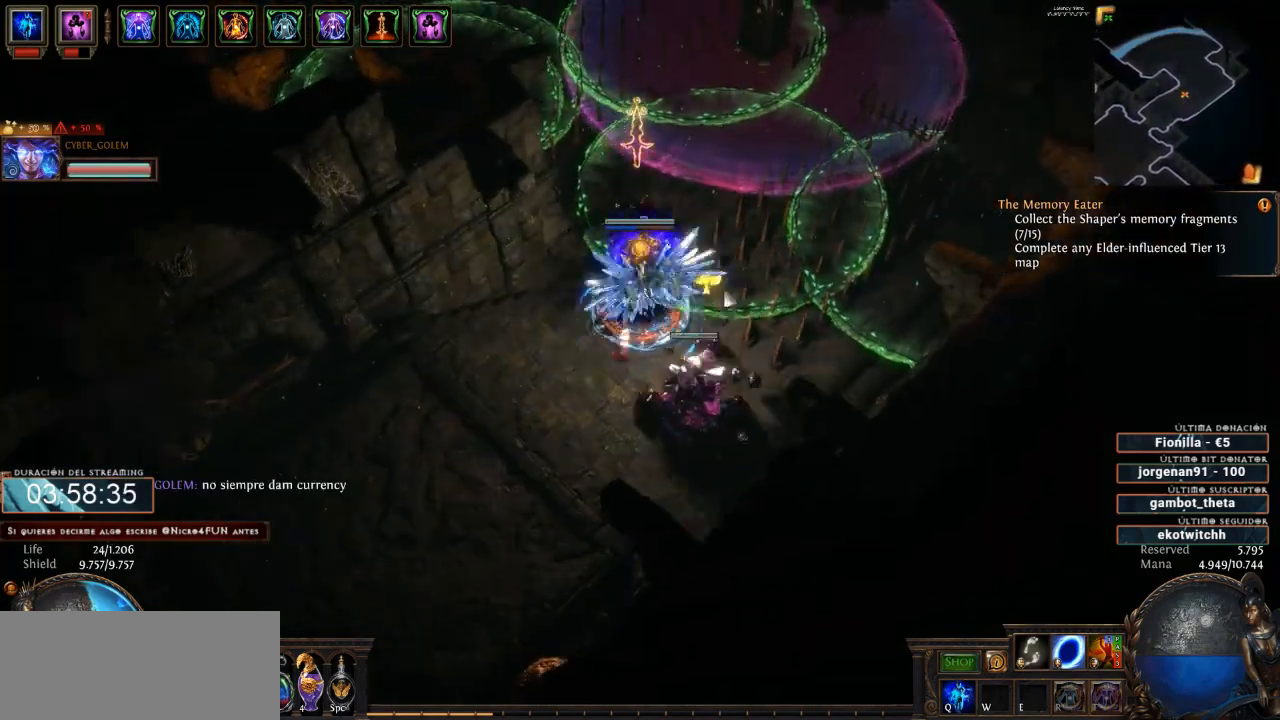
{"keys": ["d"], "mouse": ["left"], "events": []}
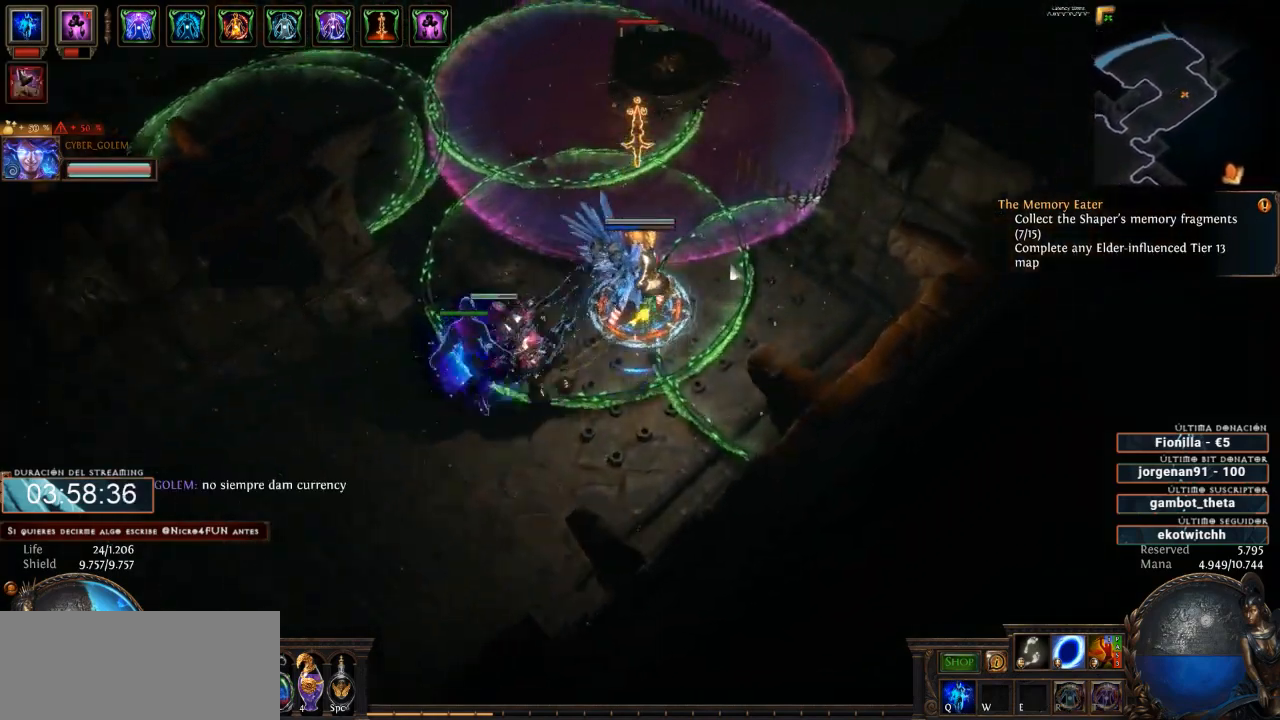
{"keys": ["d"], "mouse": [], "events": [[300, "mouse_left", "up"]]}
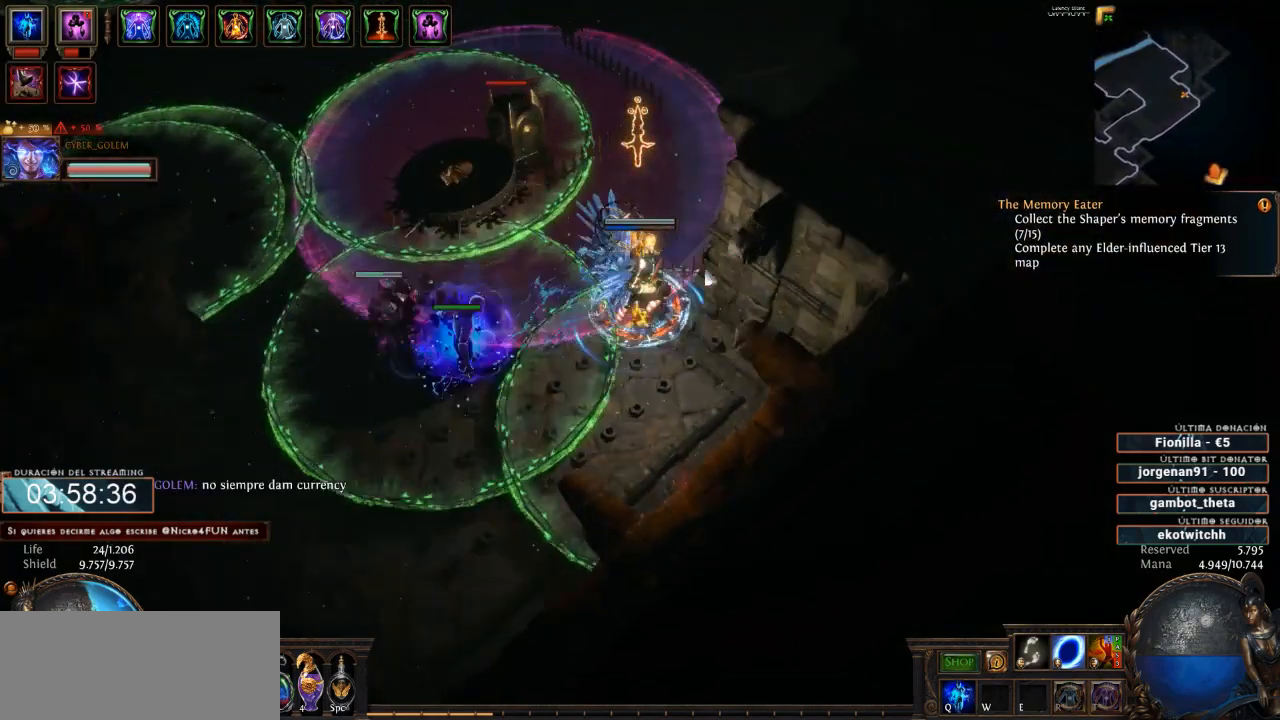
{"keys": ["d"], "mouse": [], "events": []}
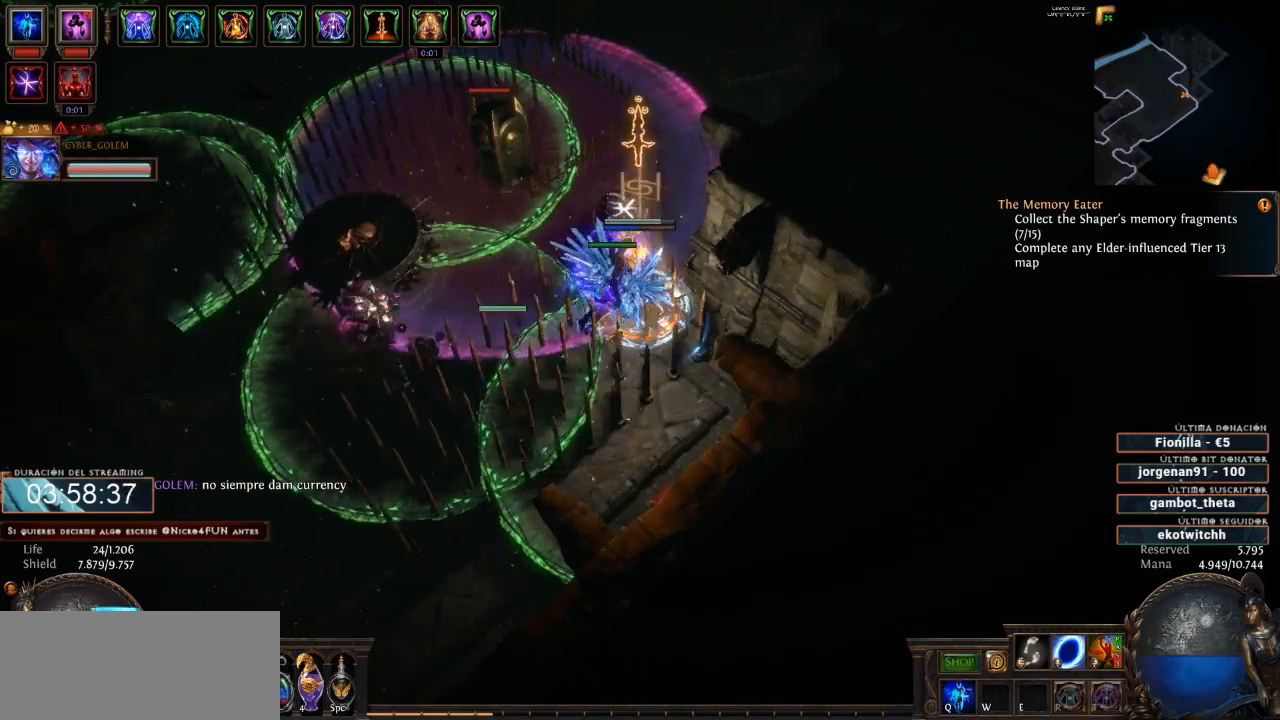
{"keys": ["d"], "mouse": [], "events": []}
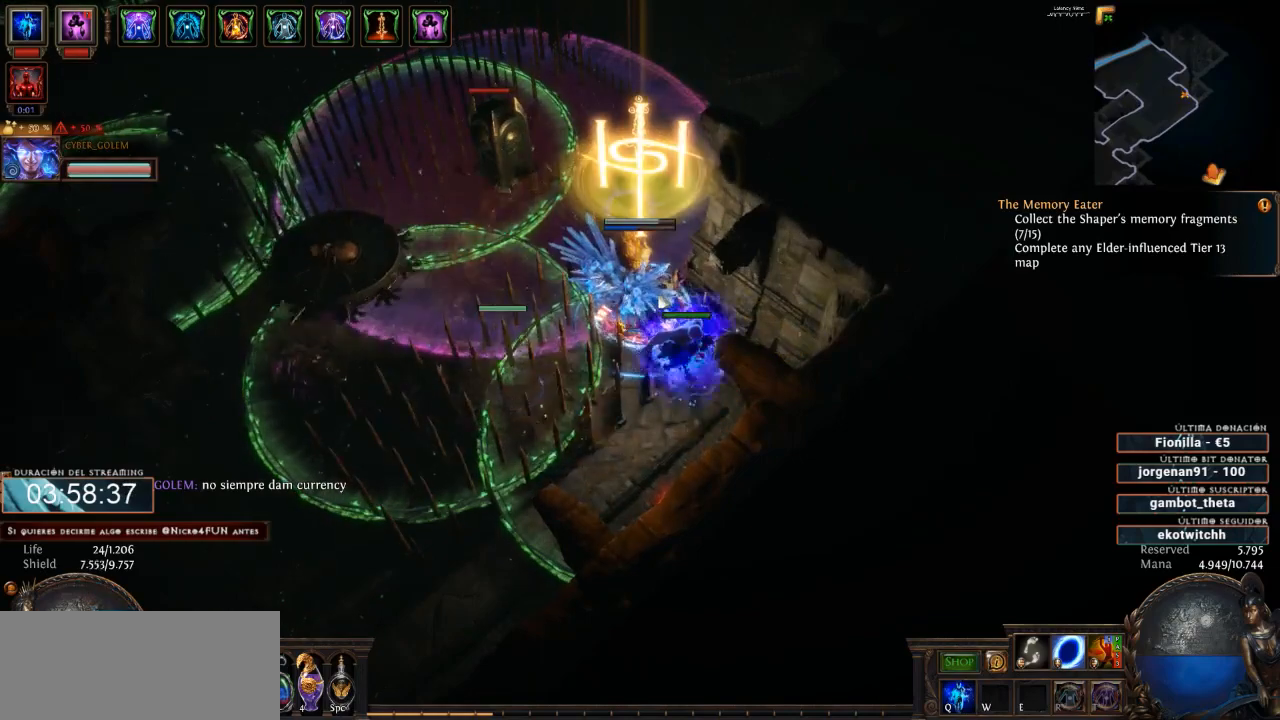
{"keys": ["d"], "mouse": [], "events": []}